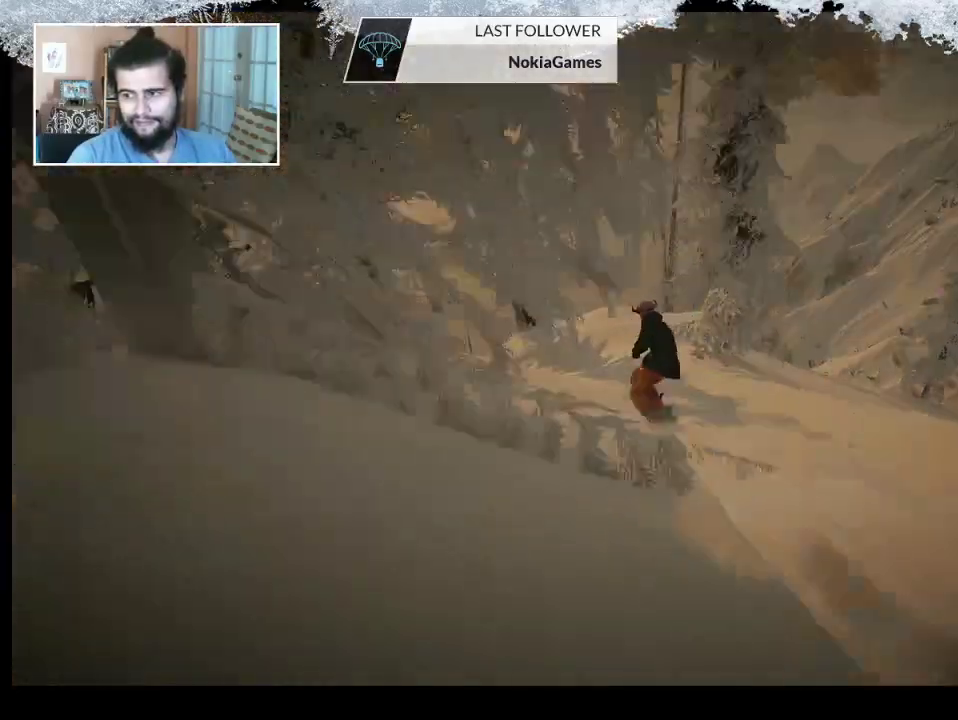
Gameplay with a controller (PlayStation layout); each line is a JSON object with the inputs held at the frame after it. "events" lists button and stick changes between this image and that frame as [ms after this image, input, new state], when the widget could be followed in between.
{"buttons": ["TRIANGLE"], "left_stick": "center", "right_stick": "center", "events": []}
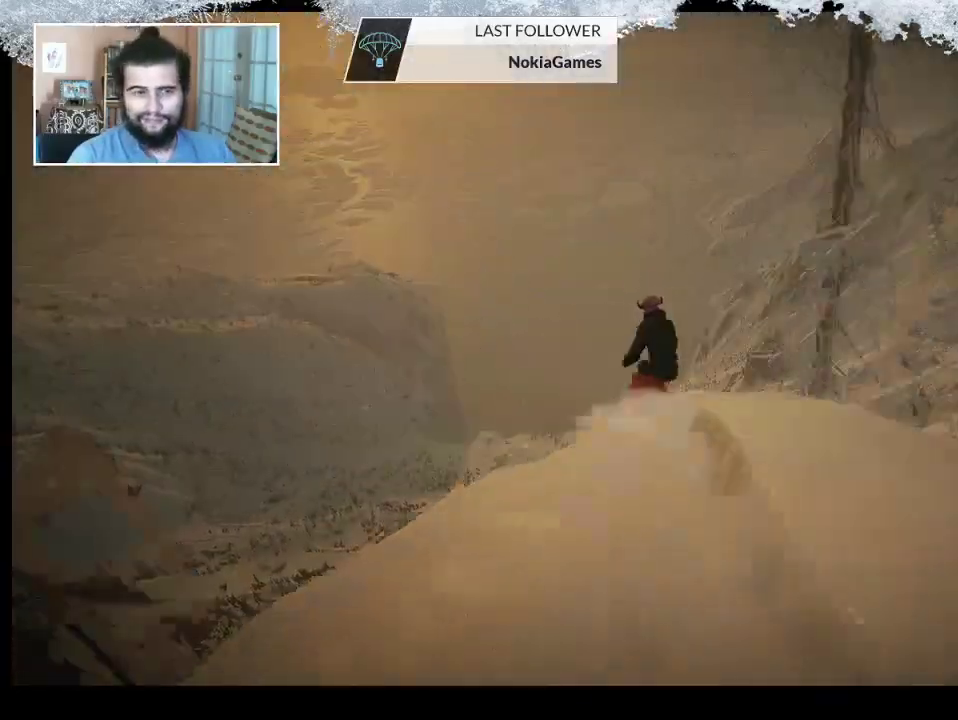
{"buttons": ["TRIANGLE"], "left_stick": "center", "right_stick": "center", "events": []}
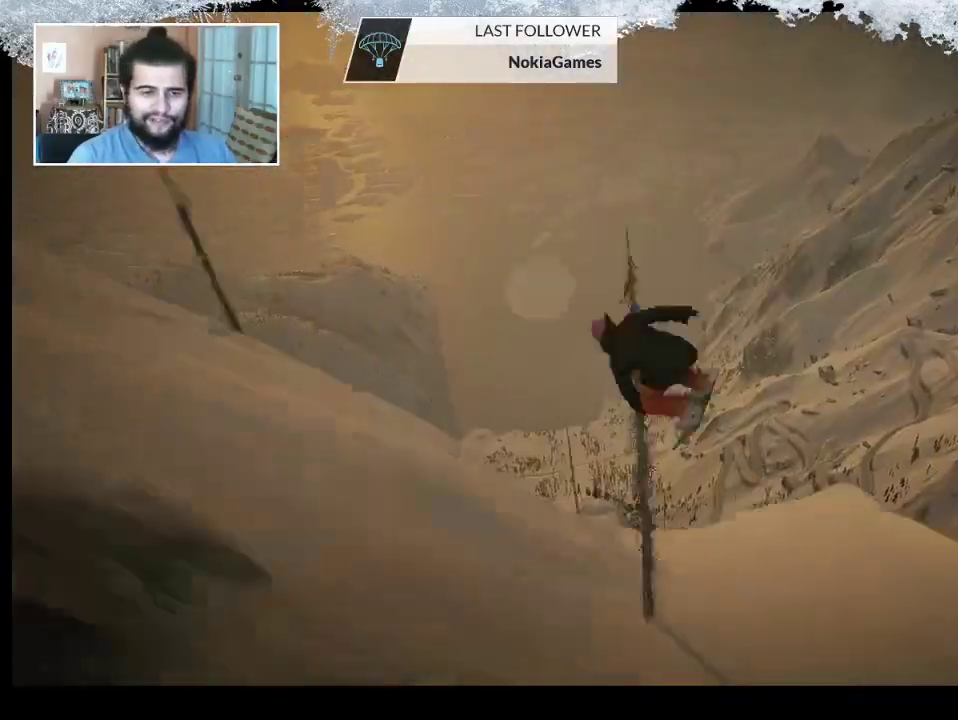
{"buttons": ["TRIANGLE"], "left_stick": "center", "right_stick": "center", "events": []}
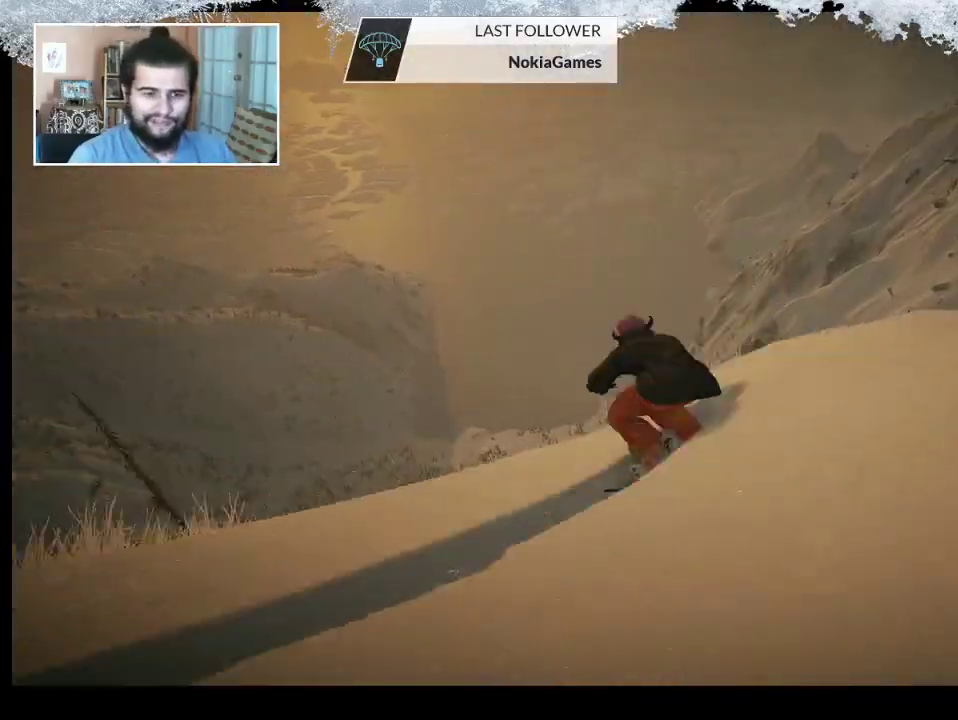
{"buttons": ["TRIANGLE"], "left_stick": "center", "right_stick": "center", "events": []}
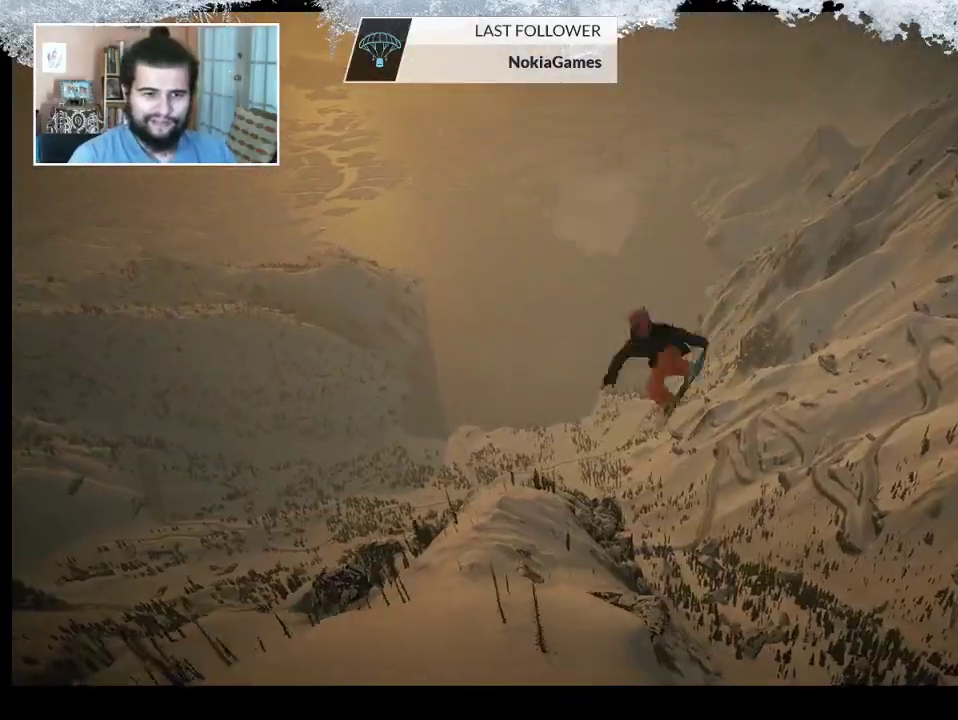
{"buttons": ["TRIANGLE"], "left_stick": "center", "right_stick": "center", "events": []}
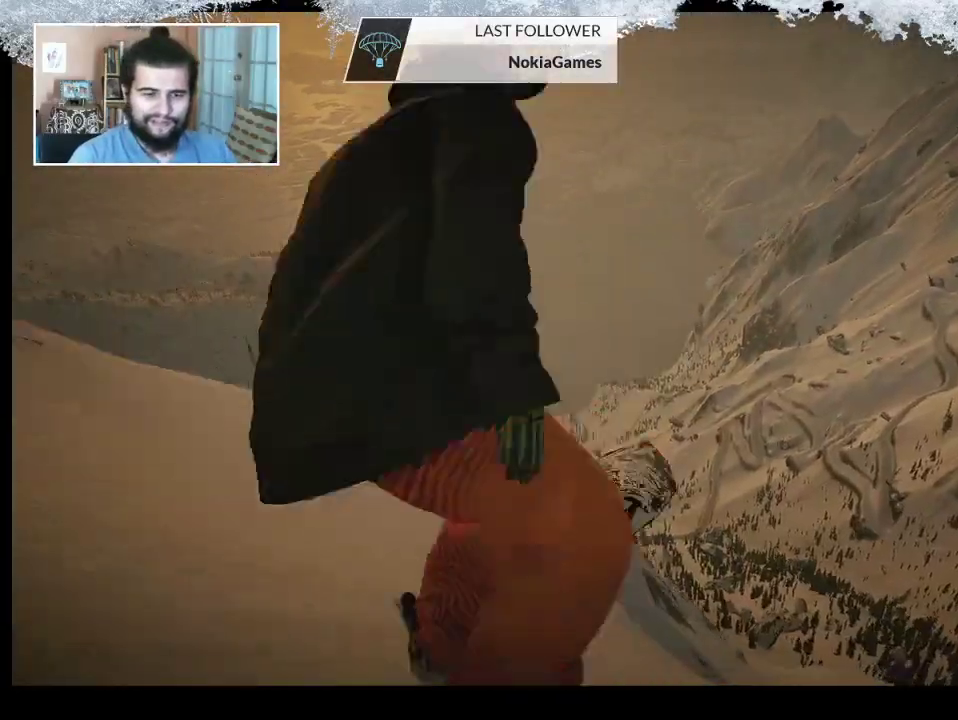
{"buttons": ["TRIANGLE"], "left_stick": "center", "right_stick": "center", "events": []}
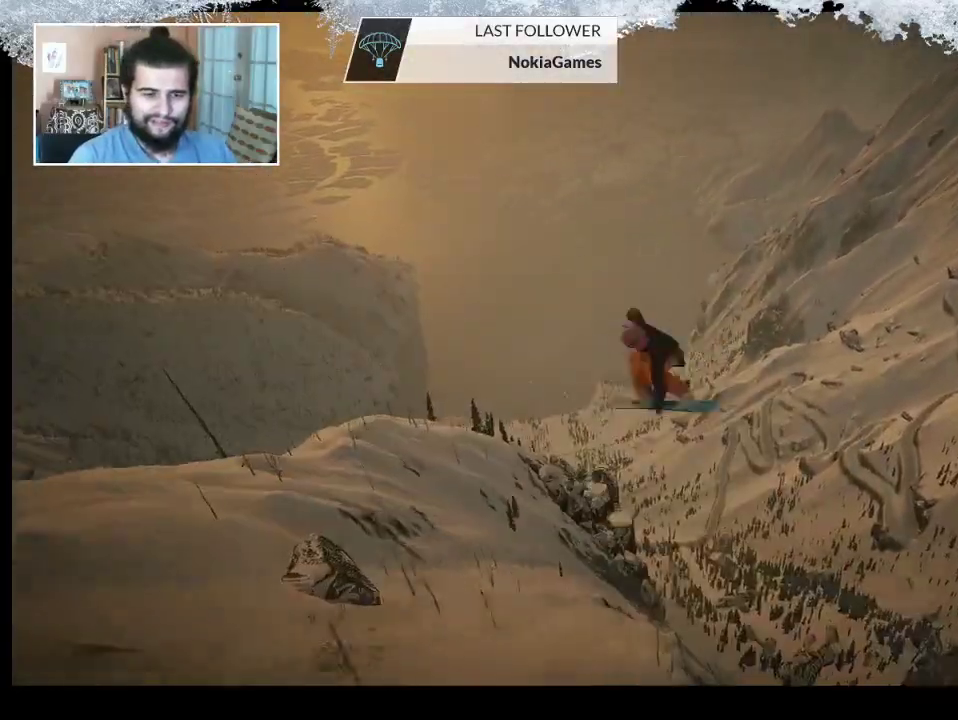
{"buttons": ["TRIANGLE"], "left_stick": "center", "right_stick": "center", "events": []}
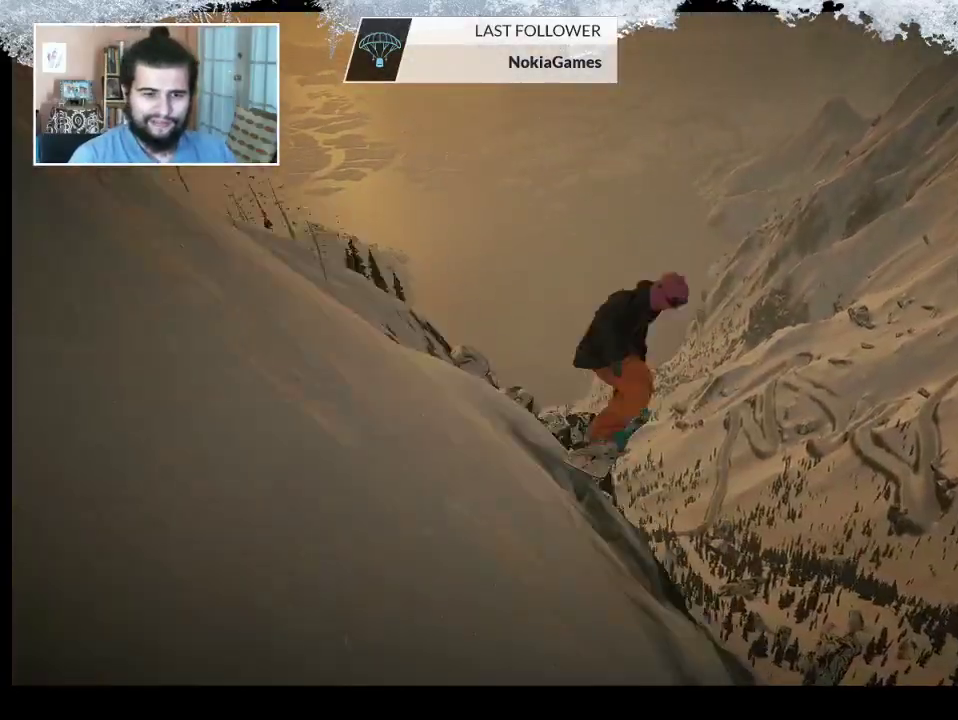
{"buttons": ["TRIANGLE"], "left_stick": "center", "right_stick": "center", "events": []}
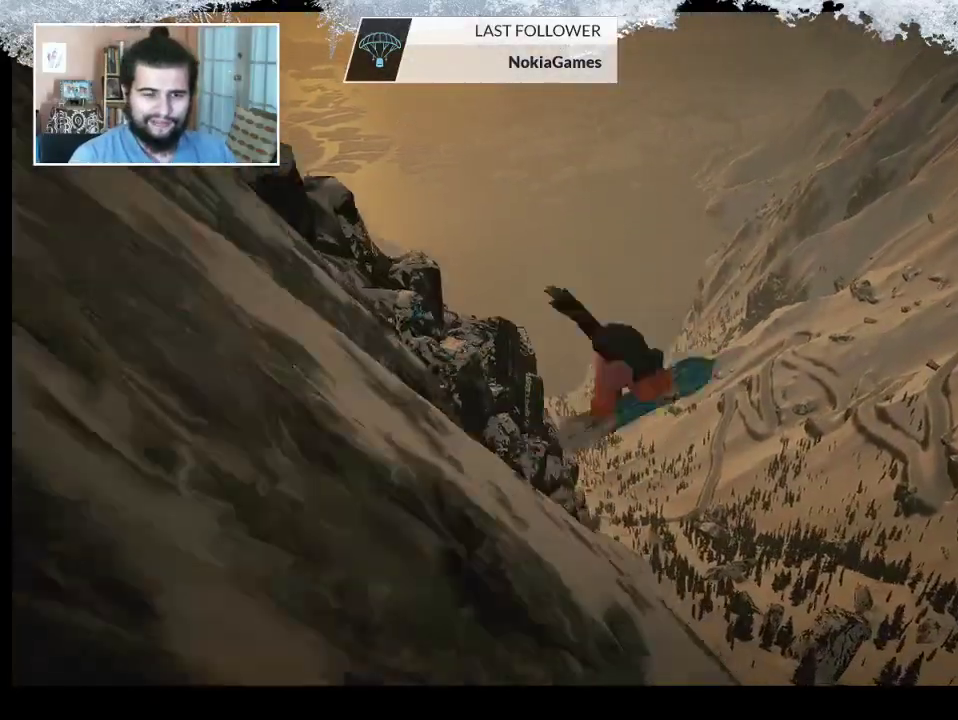
{"buttons": ["TRIANGLE"], "left_stick": "center", "right_stick": "center", "events": []}
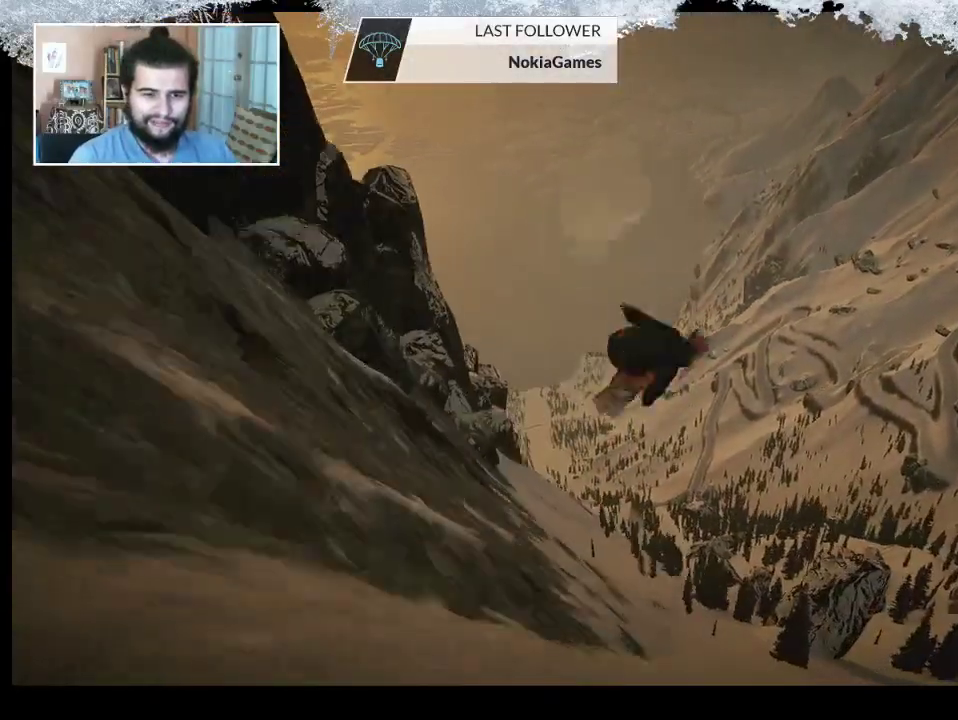
{"buttons": [], "left_stick": "center", "right_stick": "down-right", "events": [[33, "TRIANGLE", "up"], [267, "right_stick", "down-right"]]}
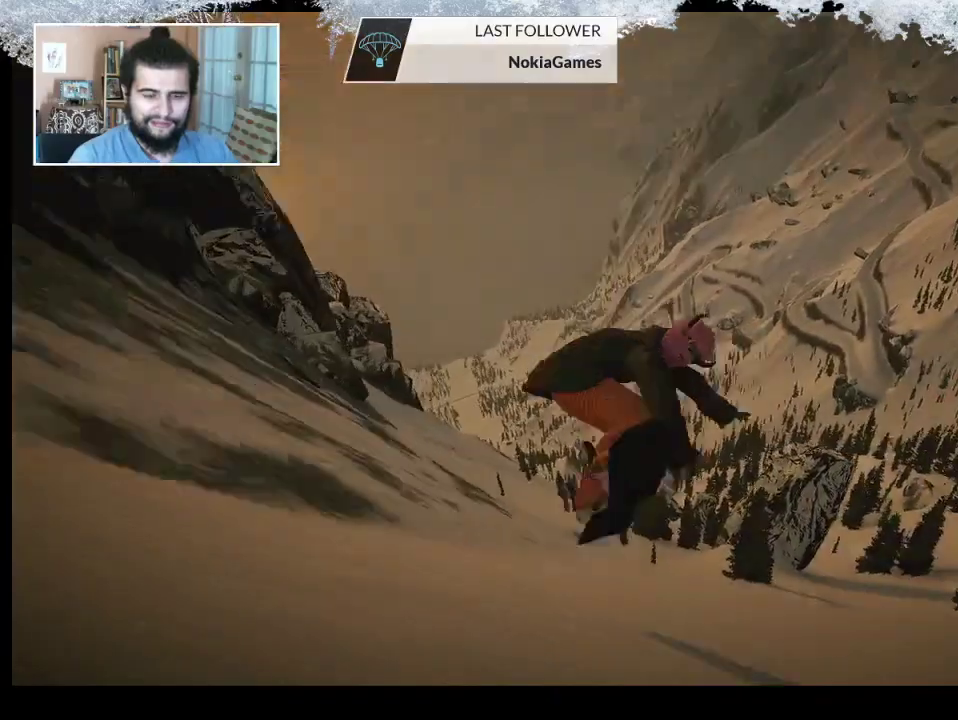
{"buttons": [], "left_stick": "center", "right_stick": "right", "events": [[433, "right_stick", "right"]]}
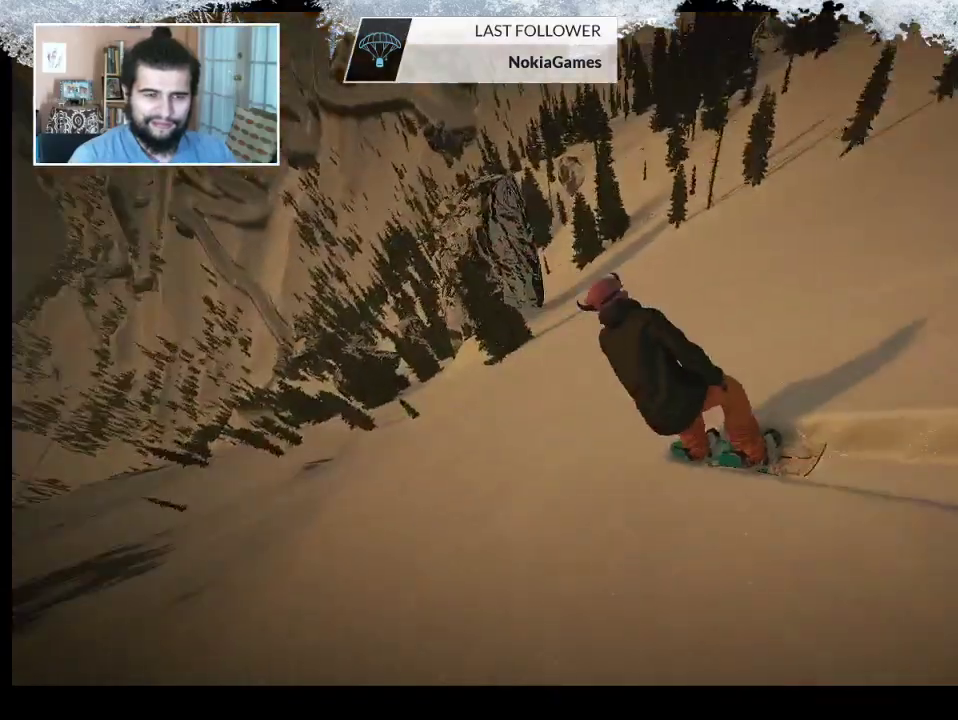
{"buttons": [], "left_stick": "center", "right_stick": "up-right", "events": [[67, "right_stick", "up-right"]]}
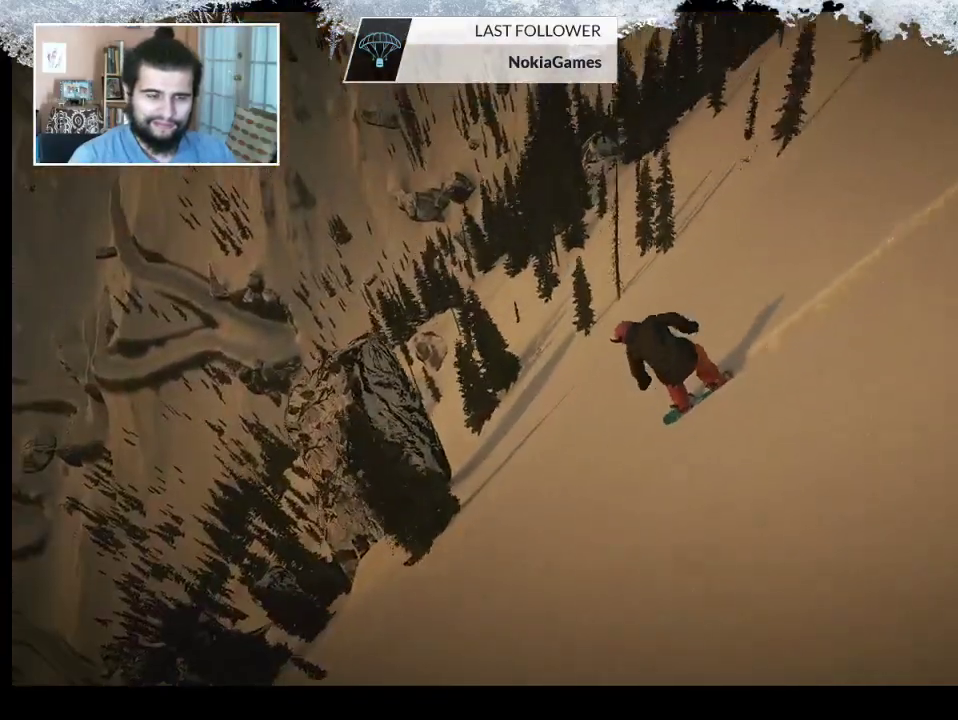
{"buttons": [], "left_stick": "center", "right_stick": "right", "events": [[67, "right_stick", "center"], [167, "right_stick", "down-right"], [367, "right_stick", "right"]]}
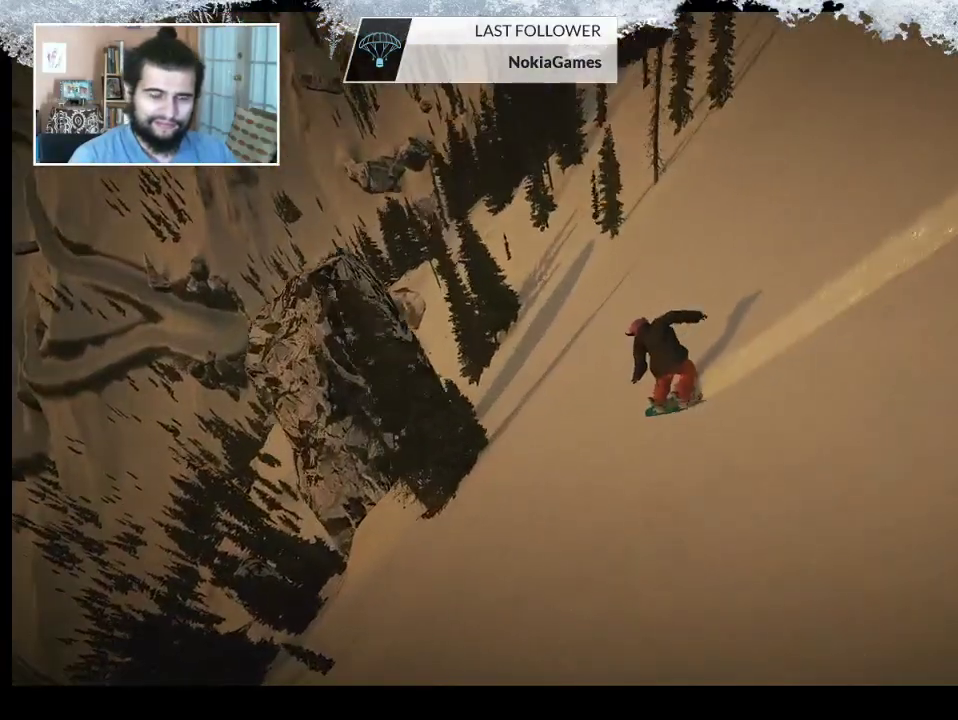
{"buttons": [], "left_stick": "center", "right_stick": "center", "events": [[233, "right_stick", "center"]]}
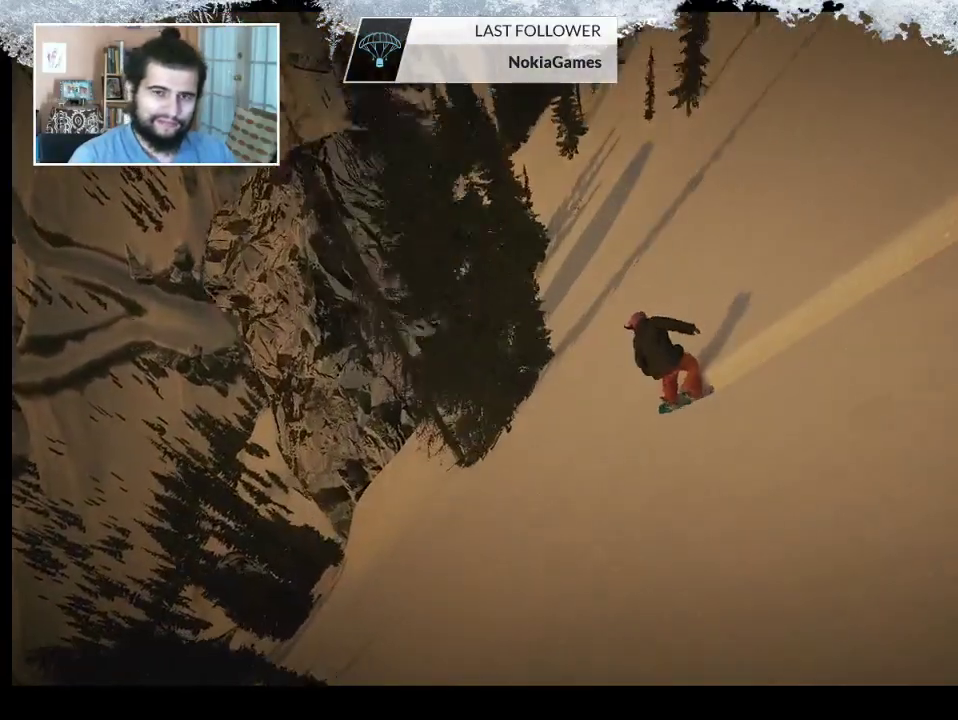
{"buttons": [], "left_stick": "center", "right_stick": "center", "events": [[267, "DPAD_LEFT", "down"], [367, "DPAD_LEFT", "up"]]}
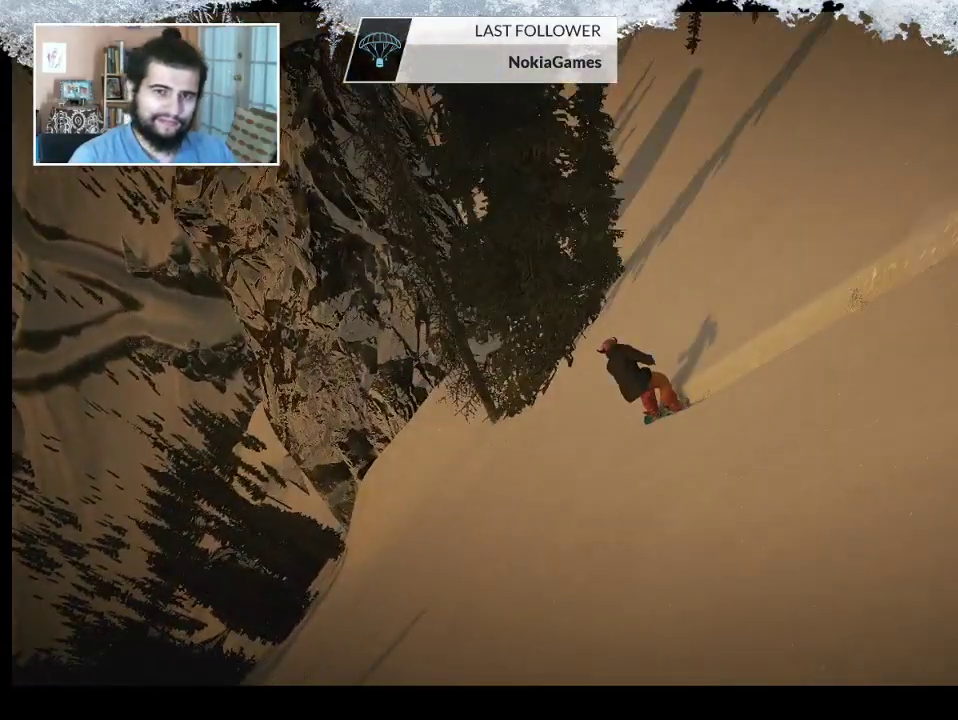
{"buttons": [], "left_stick": "left", "right_stick": "center", "events": [[267, "left_stick", "left"]]}
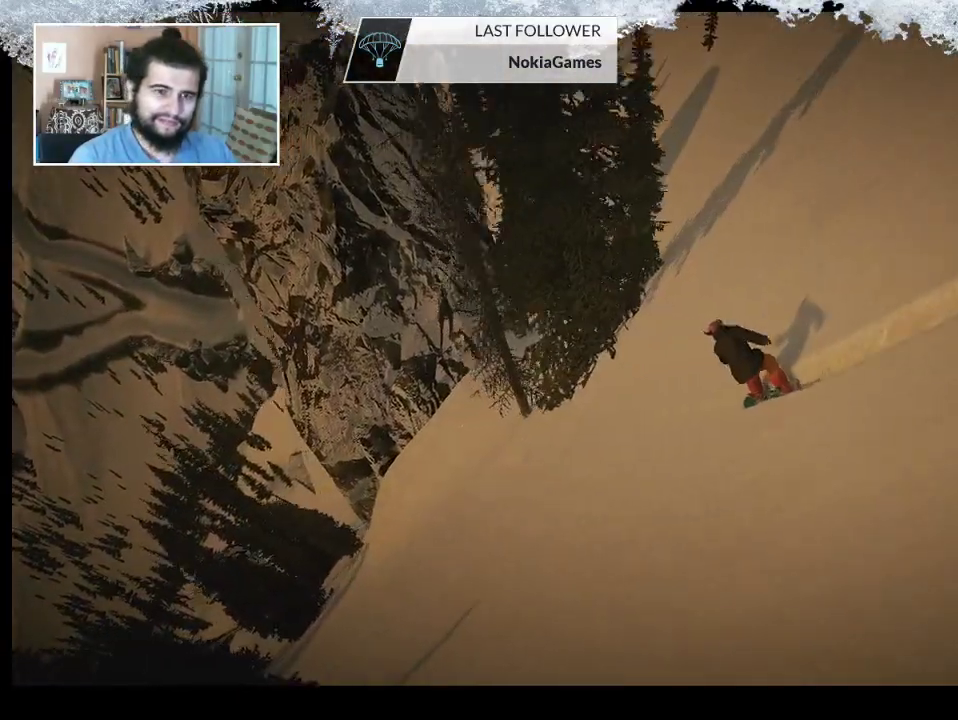
{"buttons": [], "left_stick": "left", "right_stick": "up-left", "events": [[133, "right_stick", "up-left"]]}
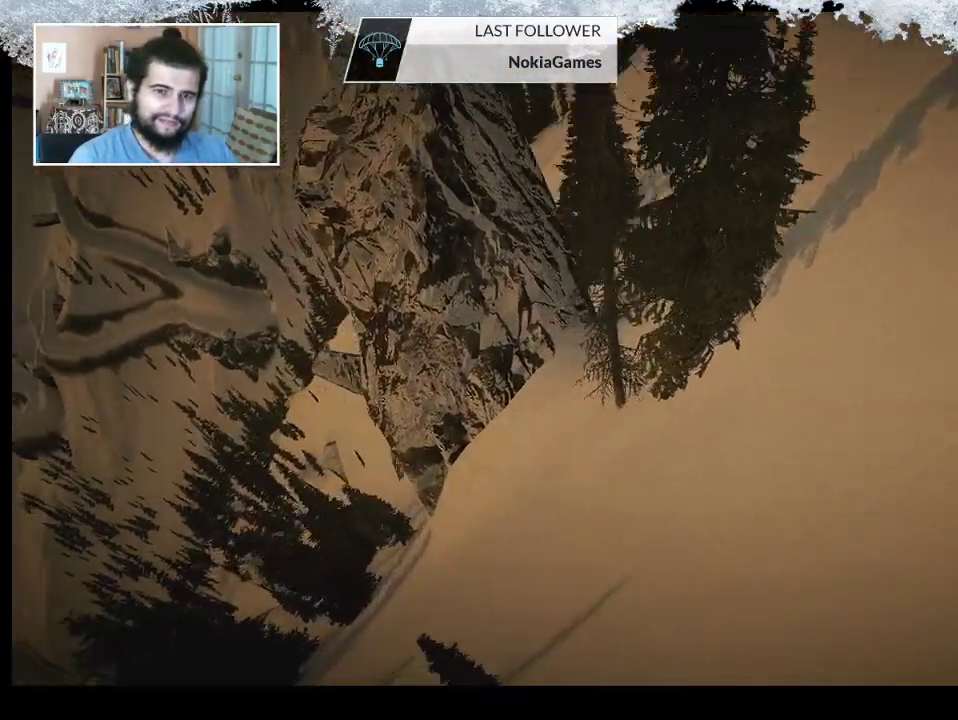
{"buttons": [], "left_stick": "down-left", "right_stick": "left", "events": [[233, "right_stick", "left"], [367, "left_stick", "down-left"]]}
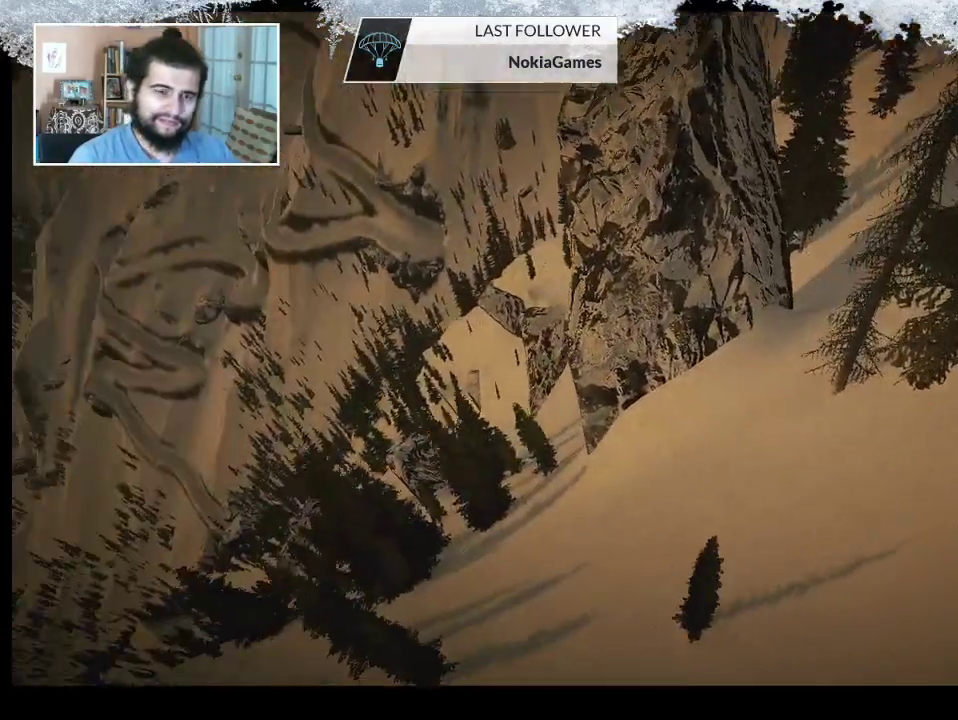
{"buttons": ["R2"], "left_stick": "center", "right_stick": "up-left", "events": [[33, "right_stick", "center"], [233, "right_stick", "up-left"], [367, "R2", "down"], [433, "left_stick", "center"]]}
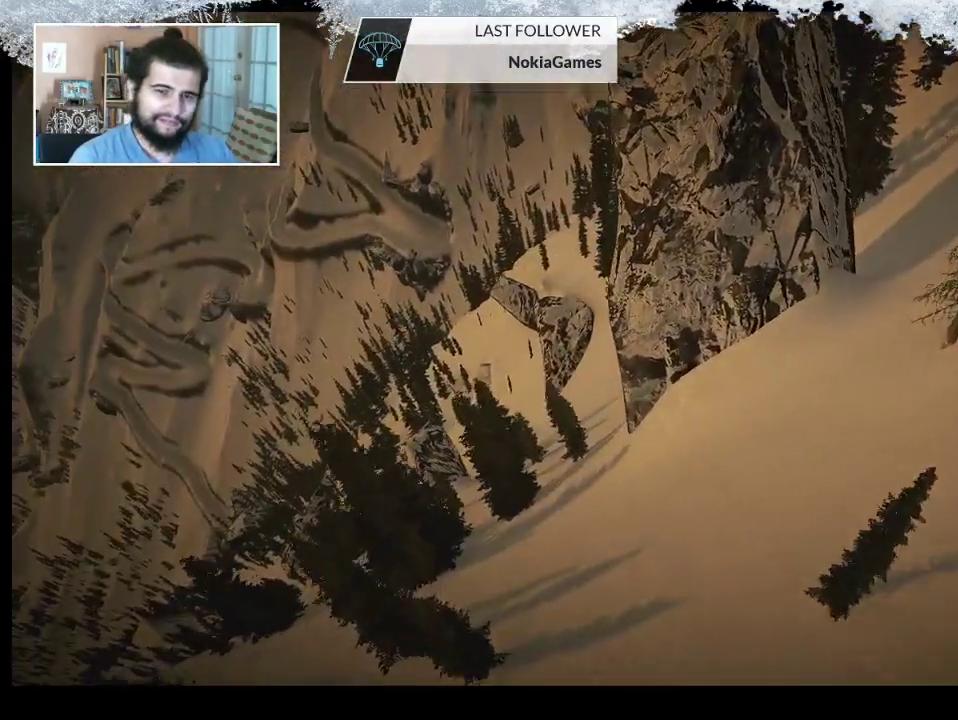
{"buttons": [], "left_stick": "center", "right_stick": "up-left", "events": [[333, "R2", "up"]]}
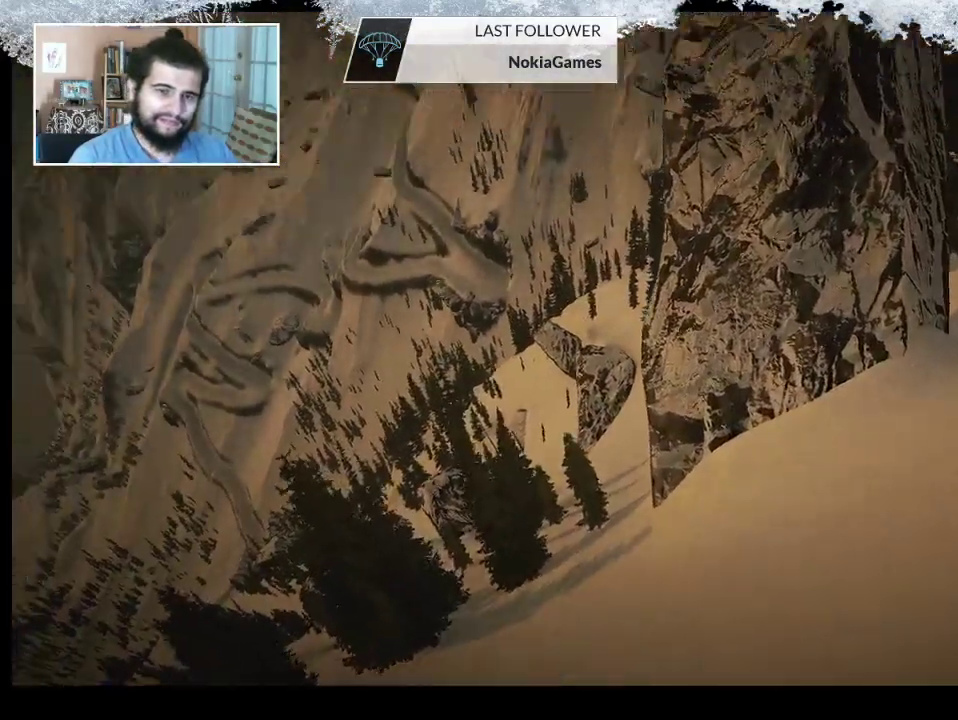
{"buttons": [], "left_stick": "center", "right_stick": "center", "events": [[300, "right_stick", "center"]]}
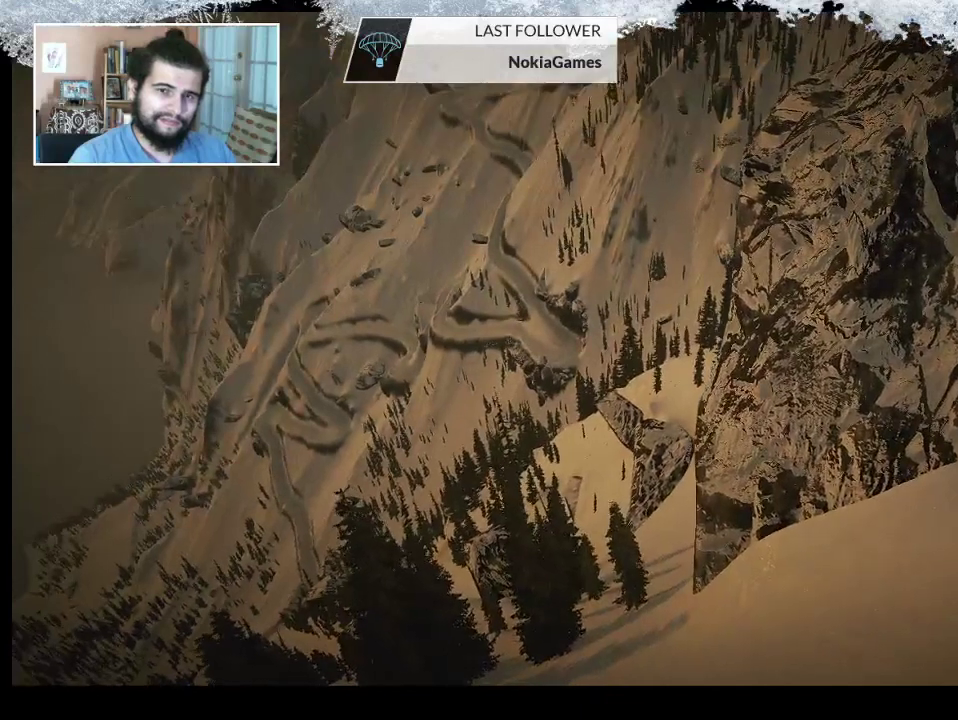
{"buttons": ["L1"], "left_stick": "center", "right_stick": "center", "events": [[133, "left_stick", "down"], [267, "left_stick", "center"], [500, "L1", "down"]]}
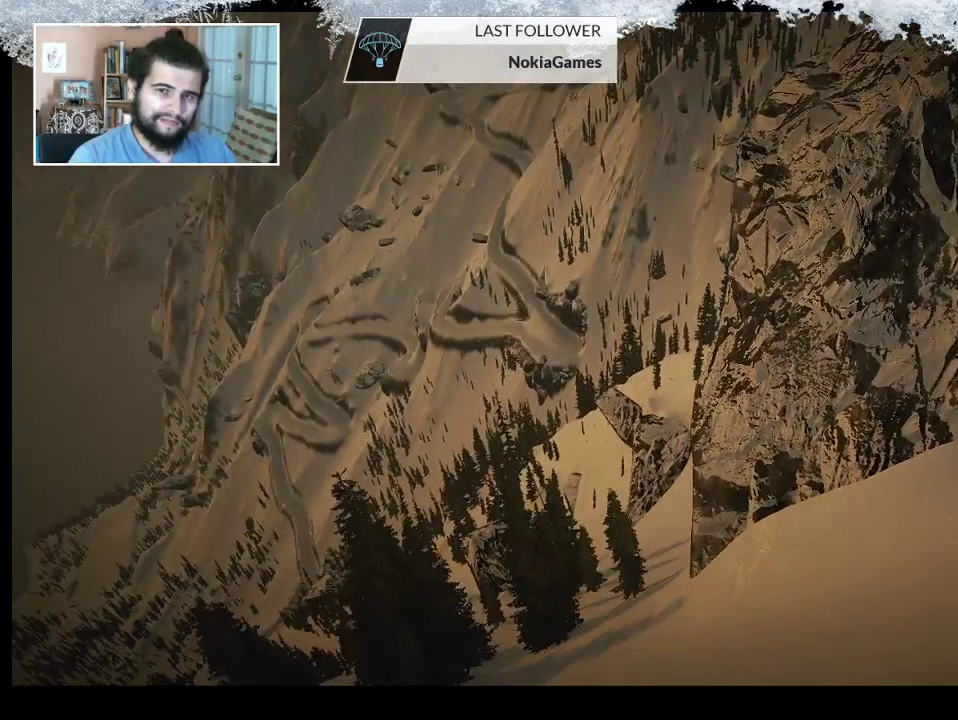
{"buttons": ["L1"], "left_stick": "center", "right_stick": "center", "events": [[100, "L1", "up"], [500, "L1", "down"]]}
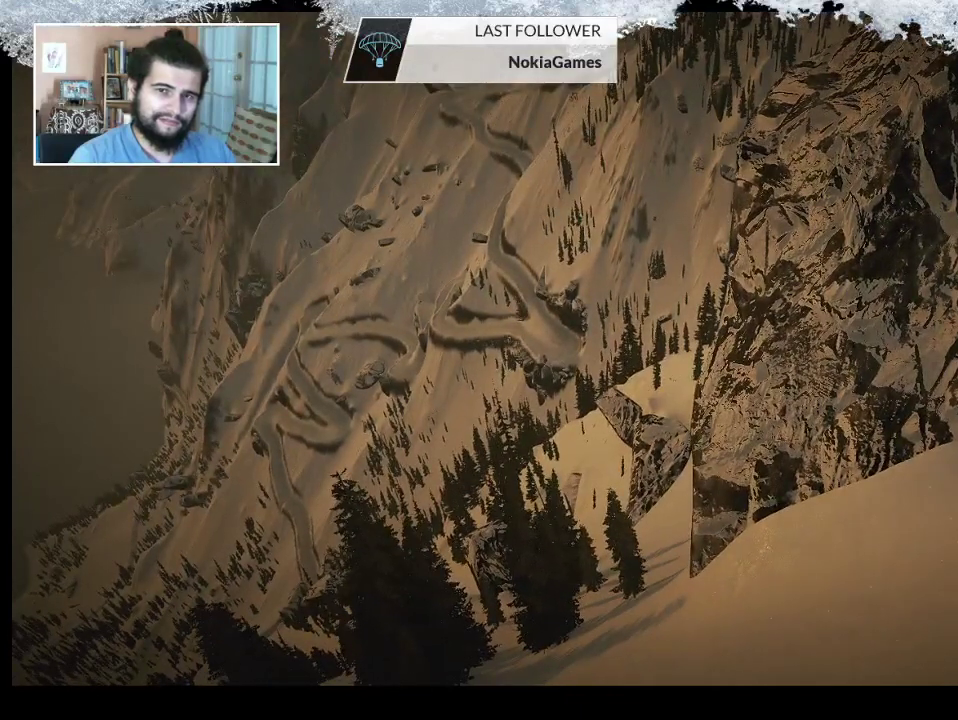
{"buttons": [], "left_stick": "center", "right_stick": "center", "events": [[133, "L1", "up"]]}
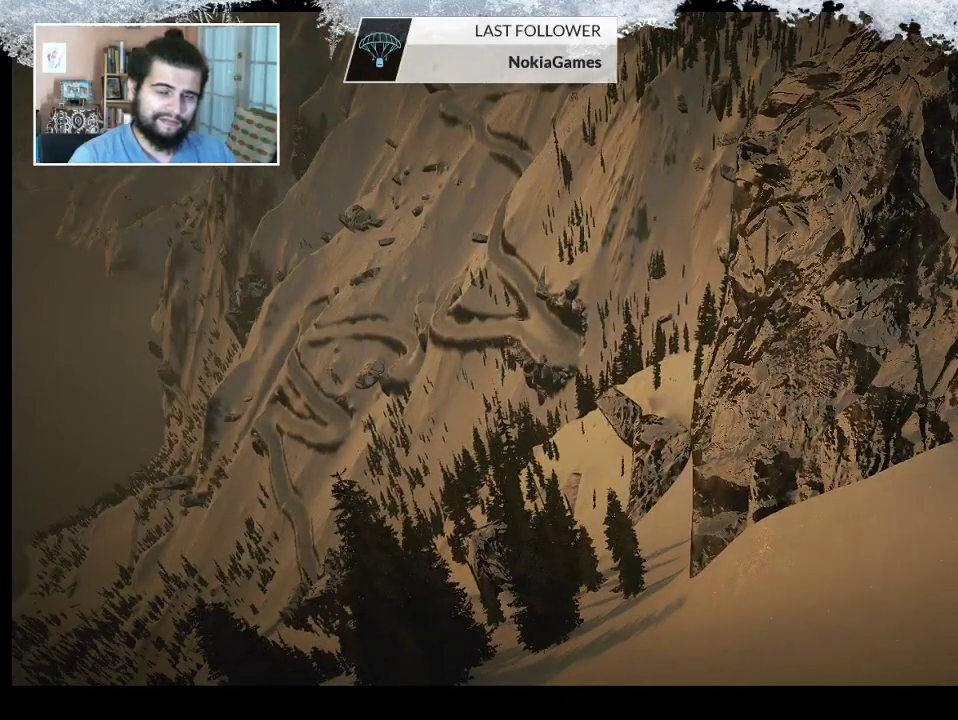
{"buttons": [], "left_stick": "center", "right_stick": "center", "events": []}
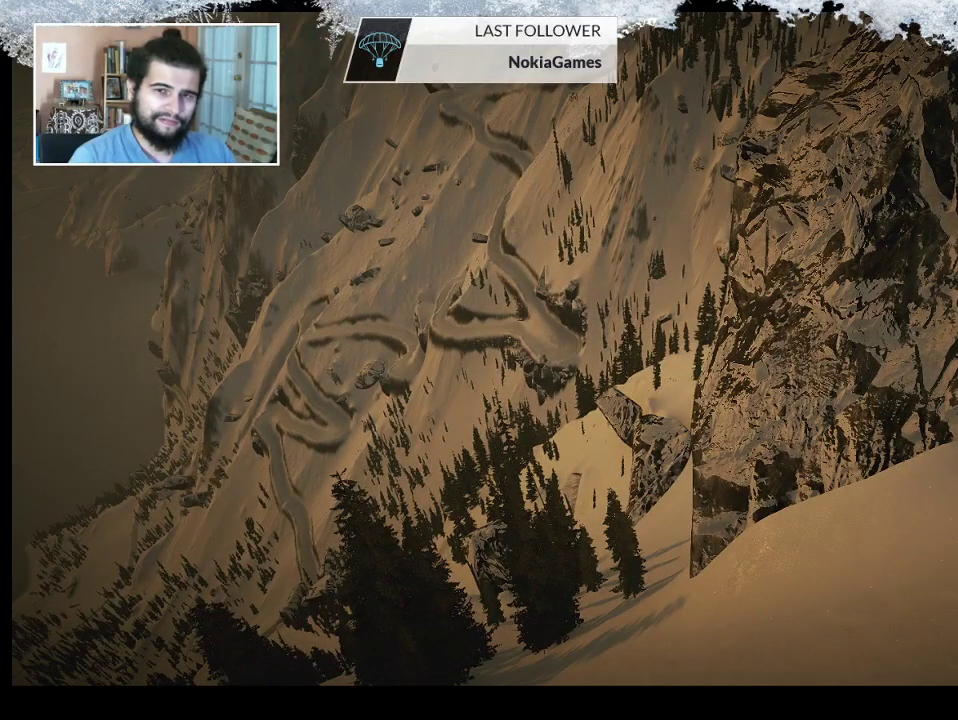
{"buttons": [], "left_stick": "center", "right_stick": "center", "events": []}
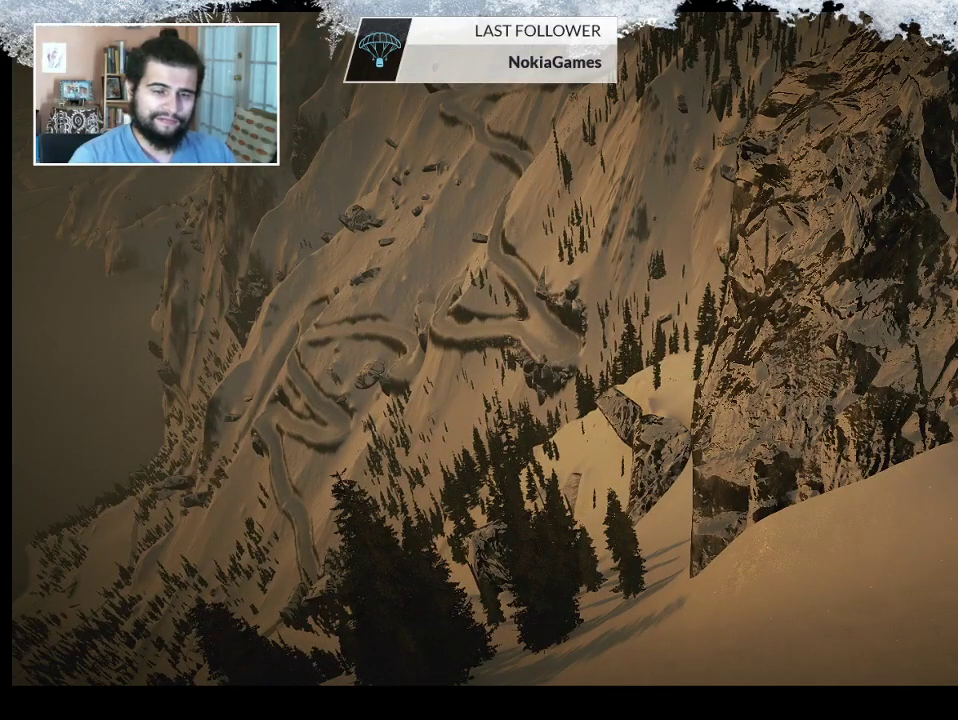
{"buttons": [], "left_stick": "center", "right_stick": "center", "events": [[100, "TOUCHPAD", "down"], [267, "TOUCHPAD", "up"], [400, "CROSS", "down"], [500, "CROSS", "up"]]}
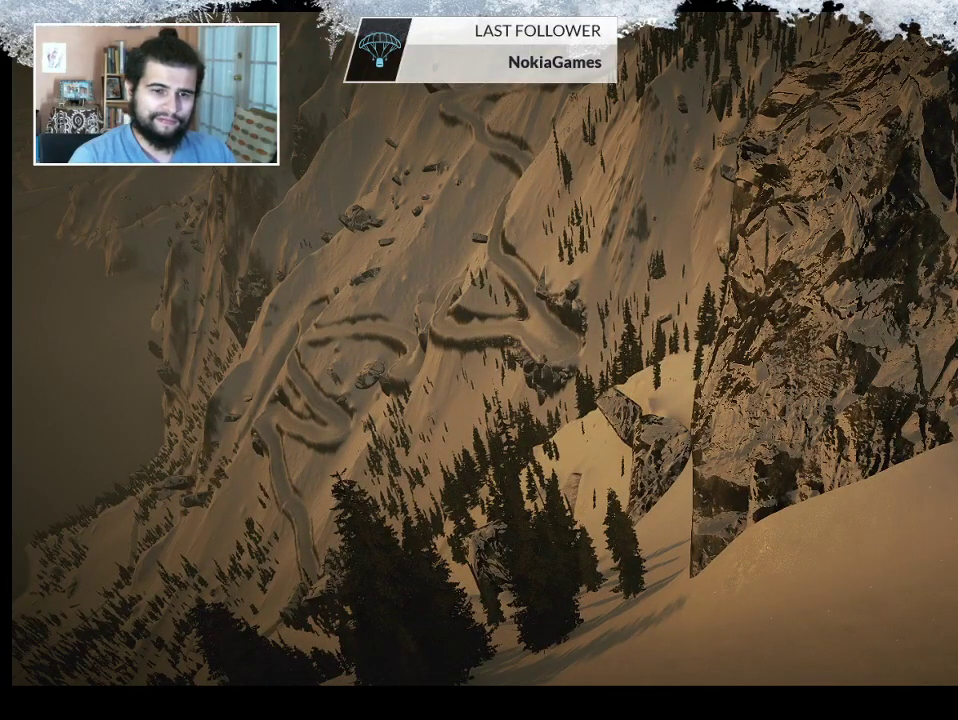
{"buttons": [], "left_stick": "center", "right_stick": "center", "events": []}
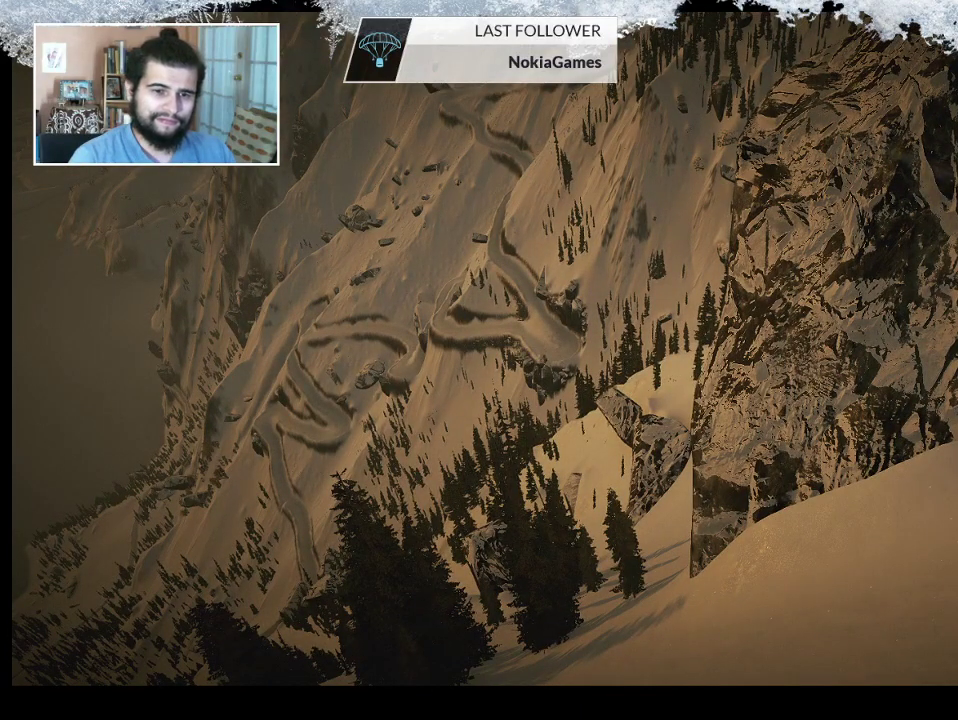
{"buttons": [], "left_stick": "center", "right_stick": "center", "events": [[267, "R1", "down"], [433, "R1", "up"]]}